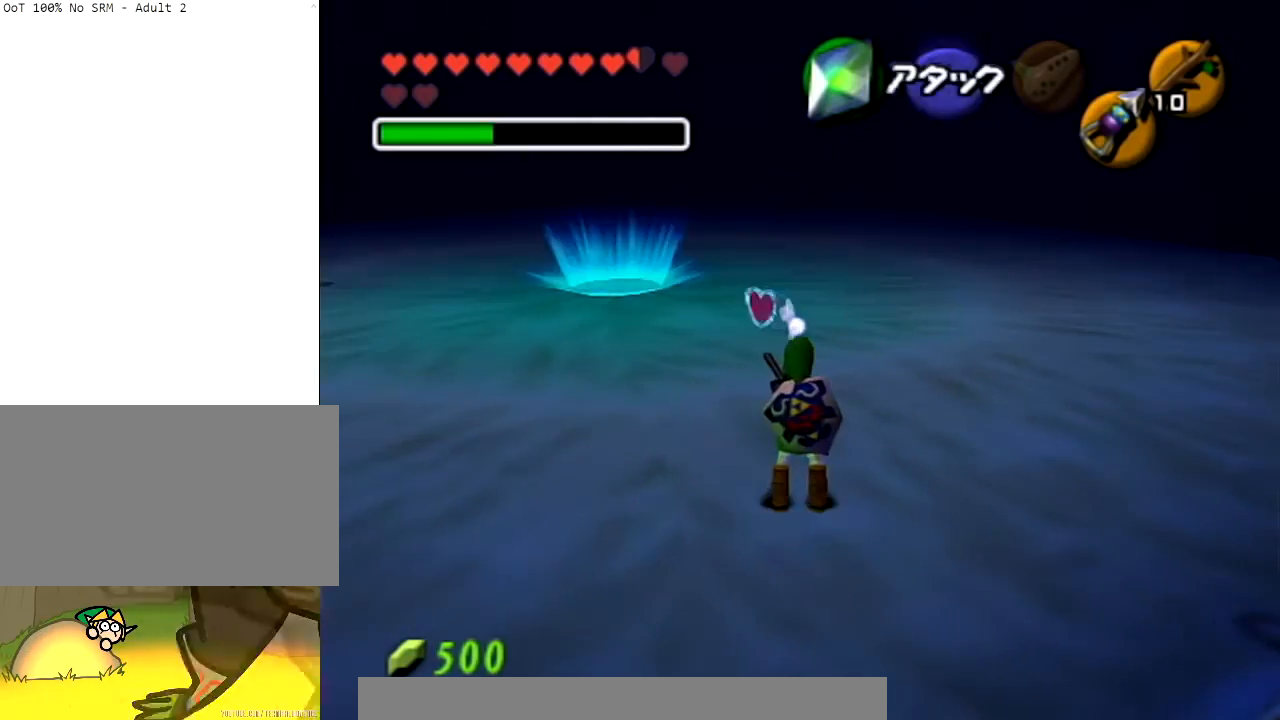
Gameplay with a controller (Nintendo layout); each line is a JSON object with the inputs held at the frame after it. "events" lists button and stick changes between this image and that frame as [ms after this image, input, new state], when the widget could be followed in between. Not read: L3 R3.
{"buttons": [], "left_stick": "center", "right_stick": "center", "events": [[33, "L1", "up"]]}
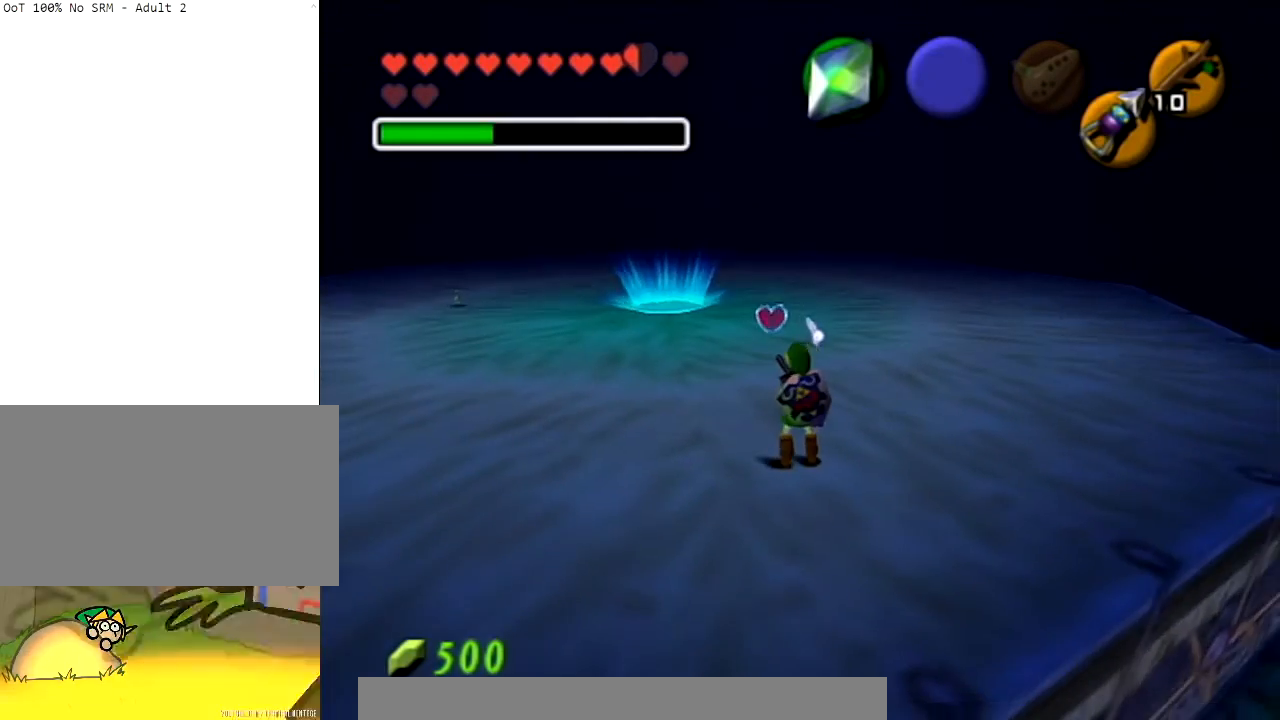
{"buttons": ["L1"], "left_stick": "center", "right_stick": "center", "events": [[201, "L1", "down"]]}
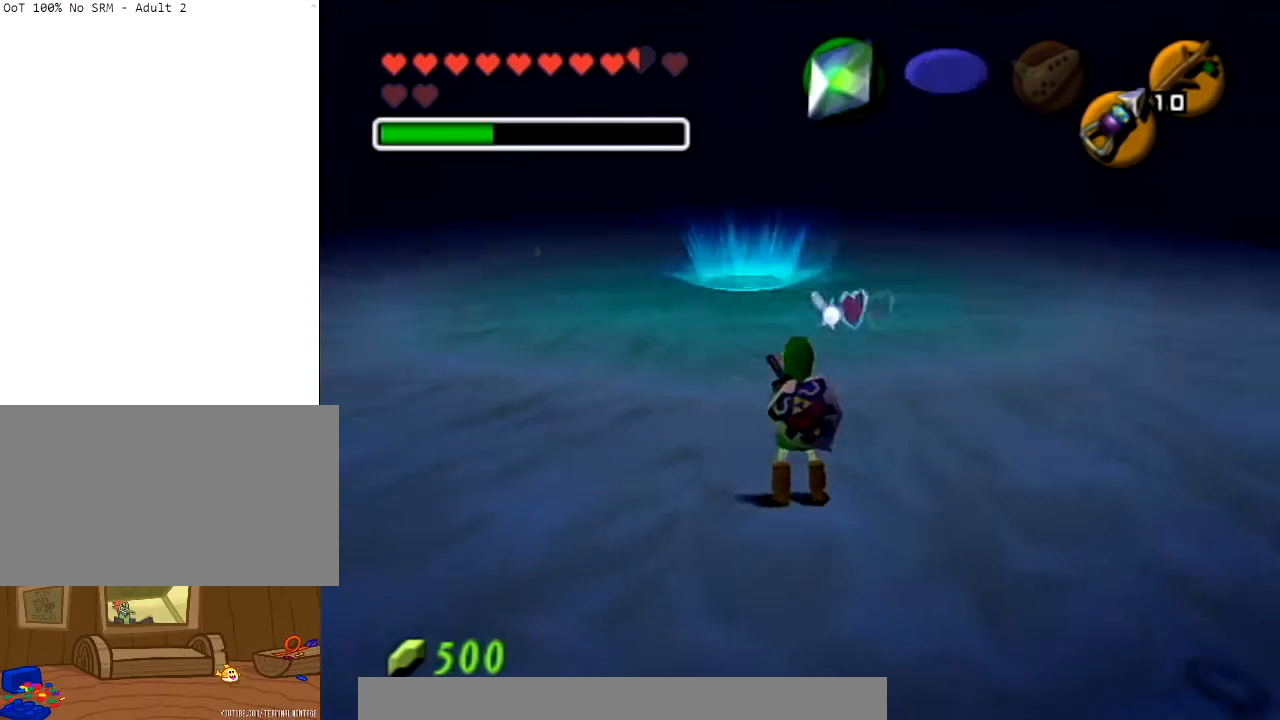
{"buttons": [], "left_stick": "center", "right_stick": "center", "events": [[33, "L1", "up"]]}
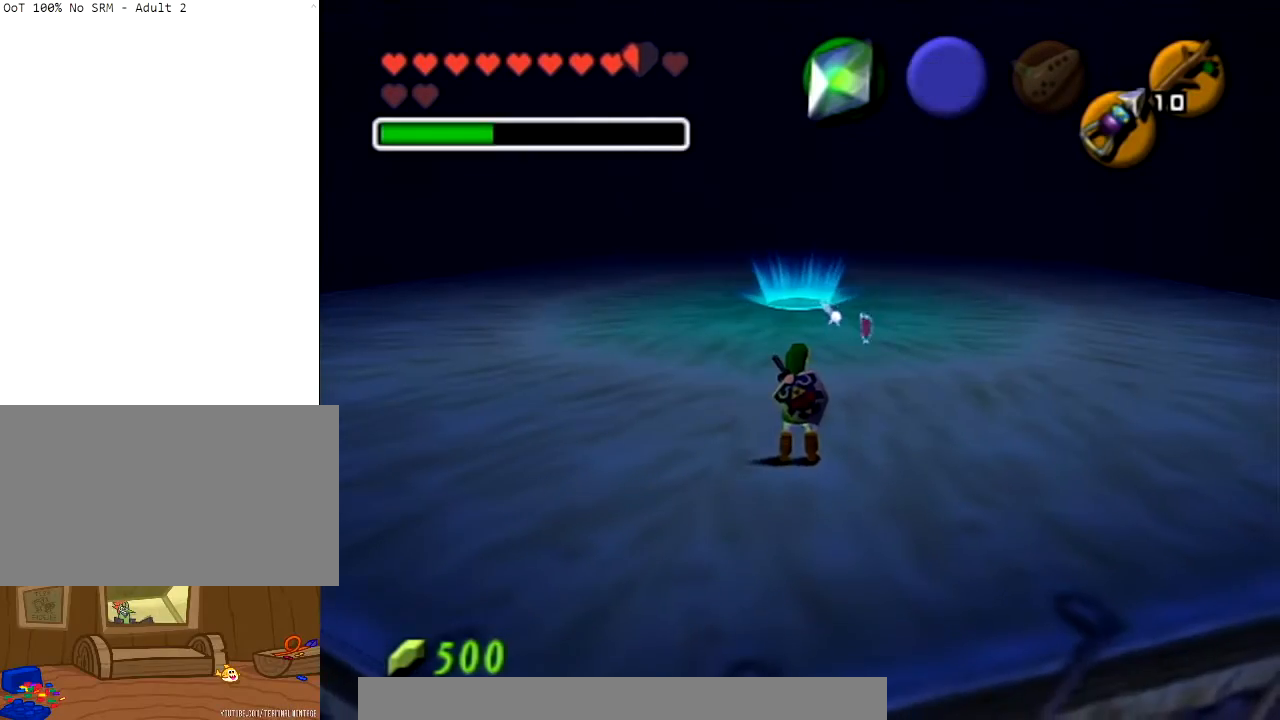
{"buttons": [], "left_stick": "center", "right_stick": "center", "events": []}
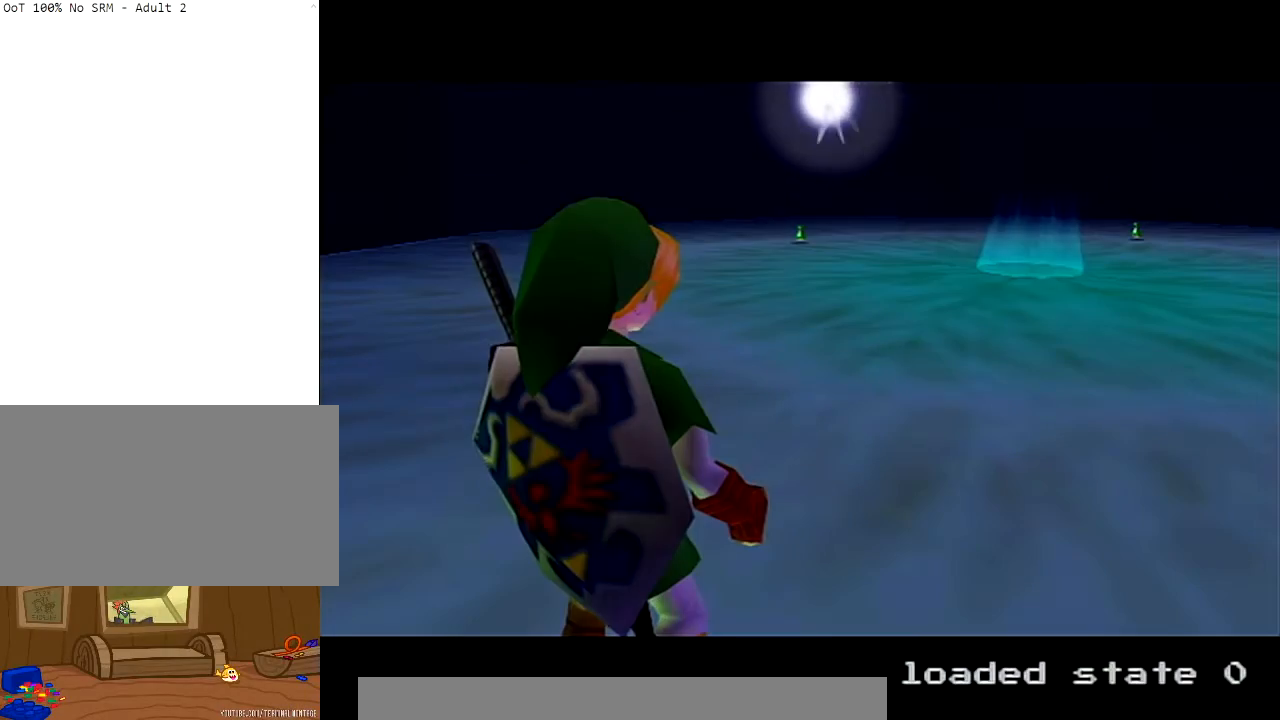
{"buttons": [], "left_stick": "center", "right_stick": "center", "events": []}
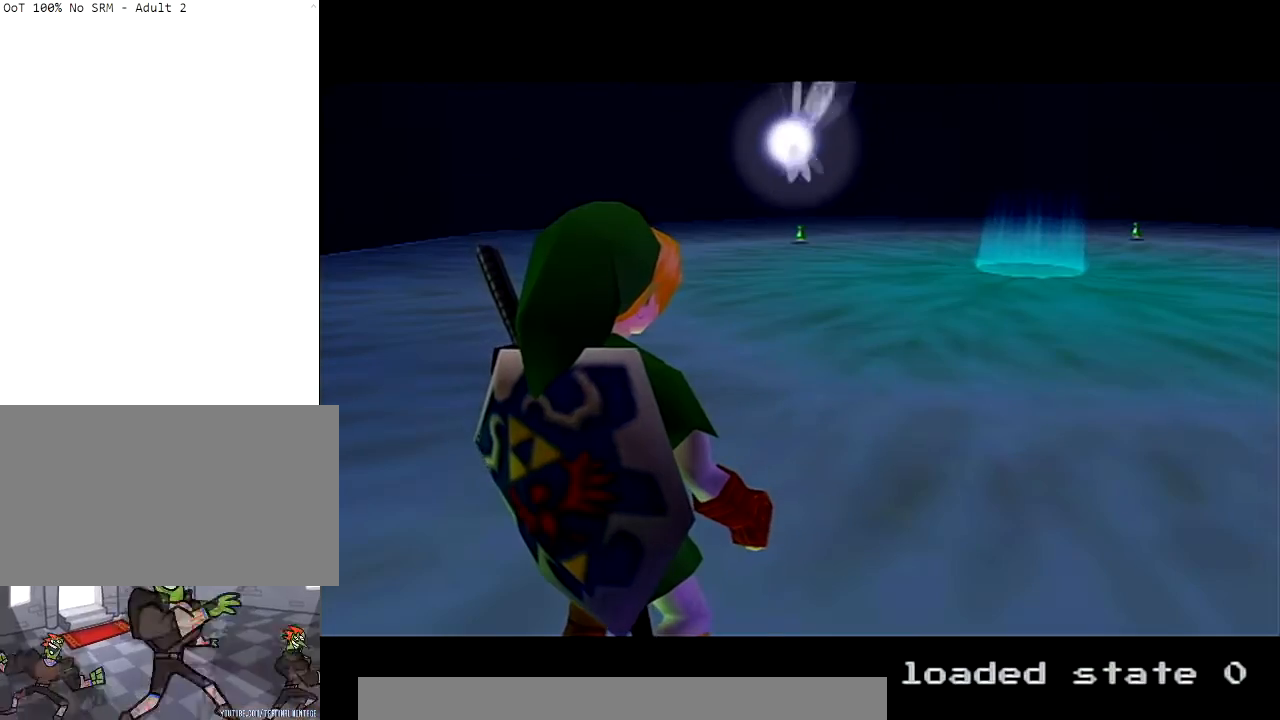
{"buttons": [], "left_stick": "center", "right_stick": "center", "events": []}
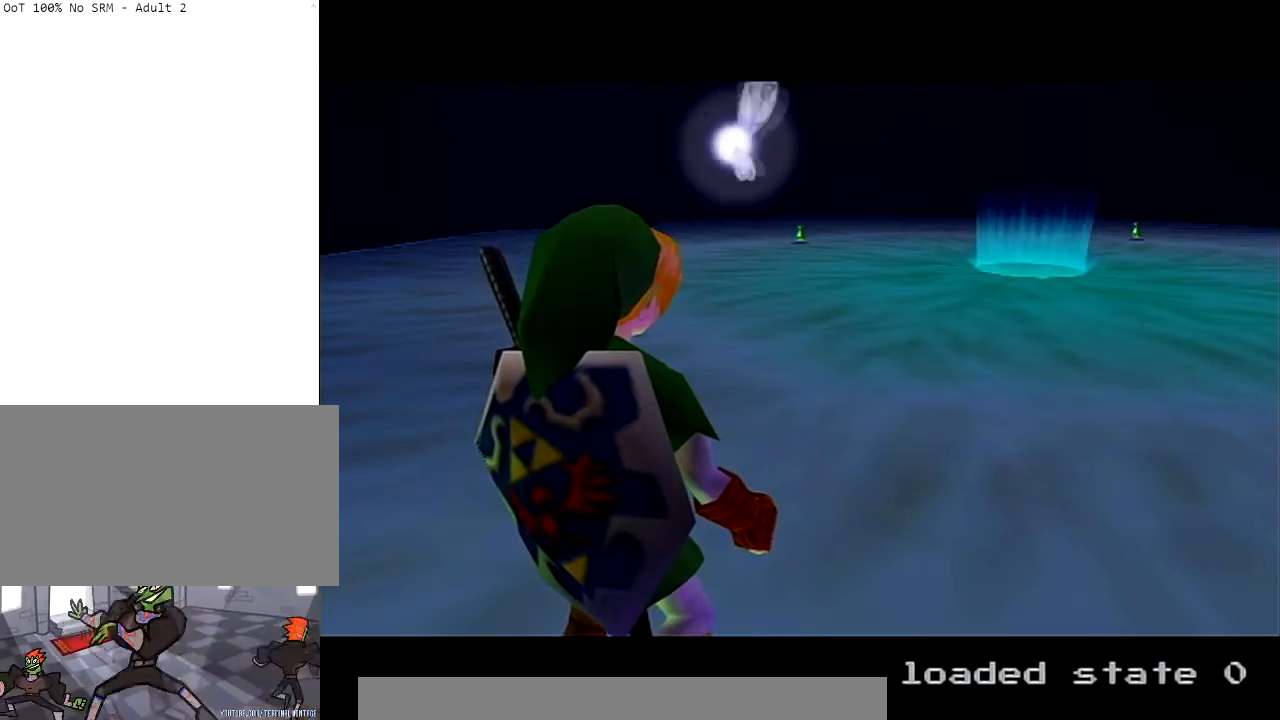
{"buttons": [], "left_stick": "center", "right_stick": "center", "events": []}
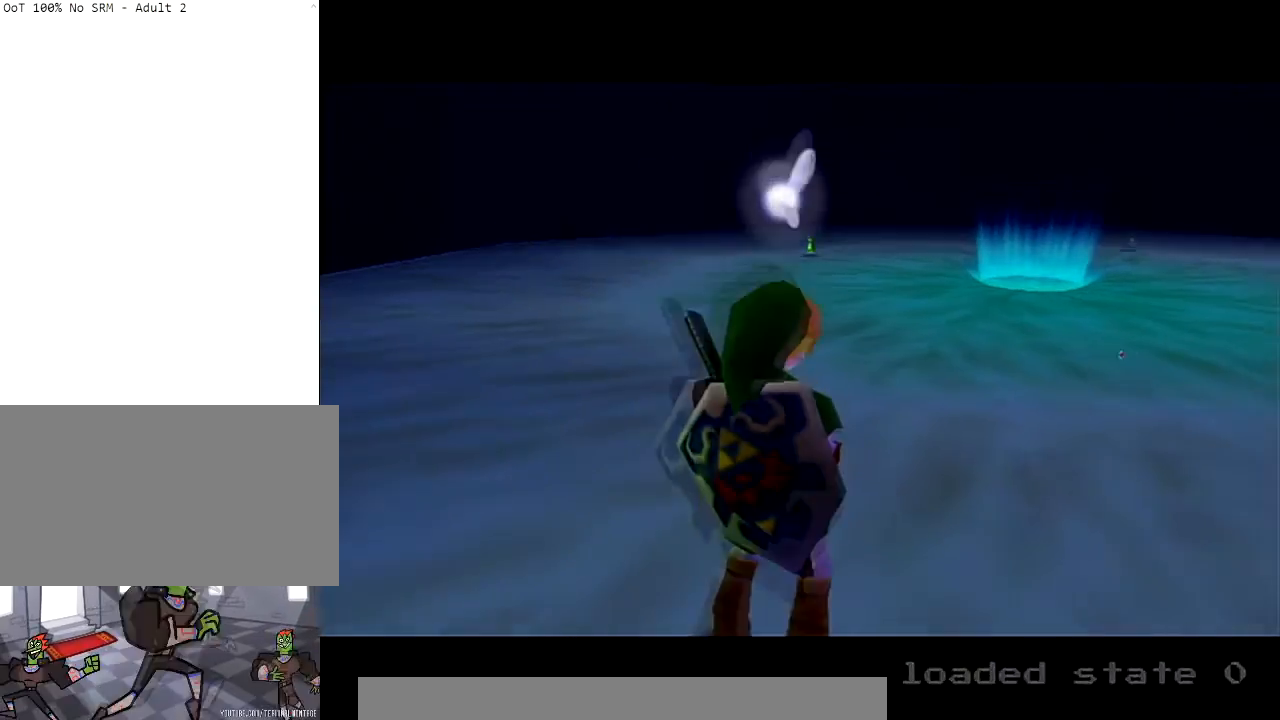
{"buttons": [], "left_stick": "center", "right_stick": "center", "events": [[301, "L1", "down"], [501, "L1", "up"]]}
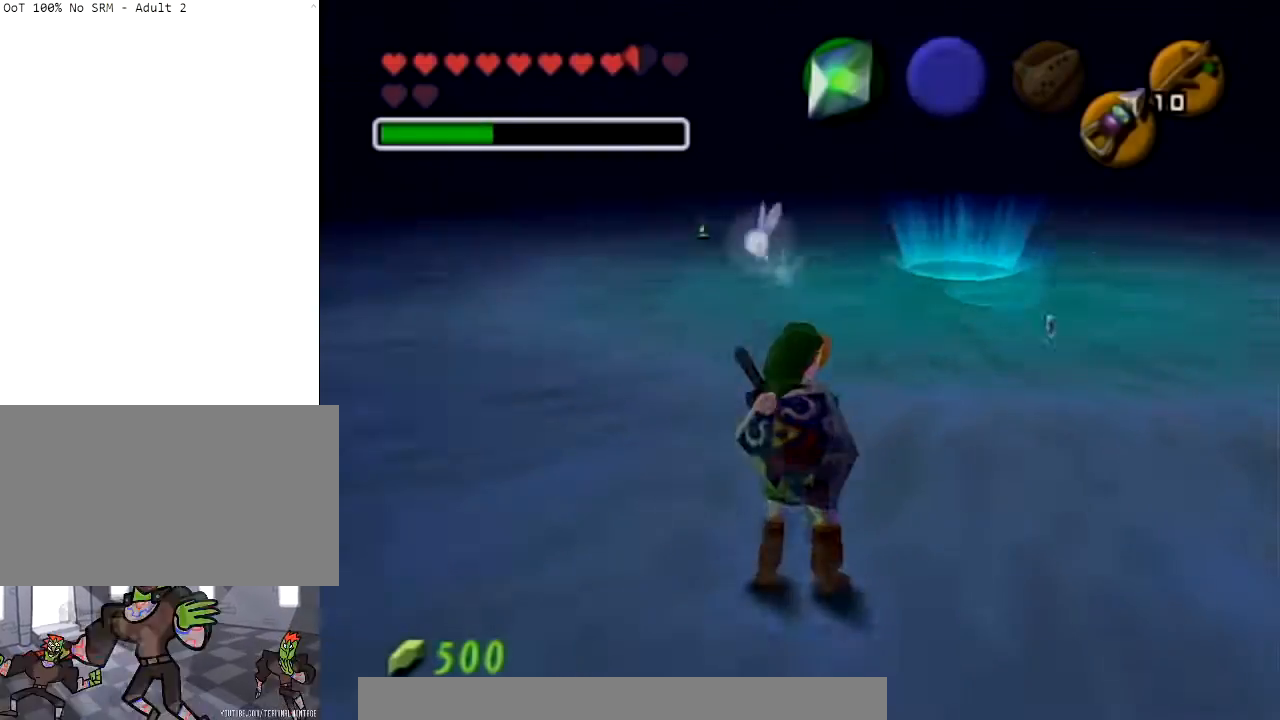
{"buttons": [], "left_stick": "center", "right_stick": "center", "events": []}
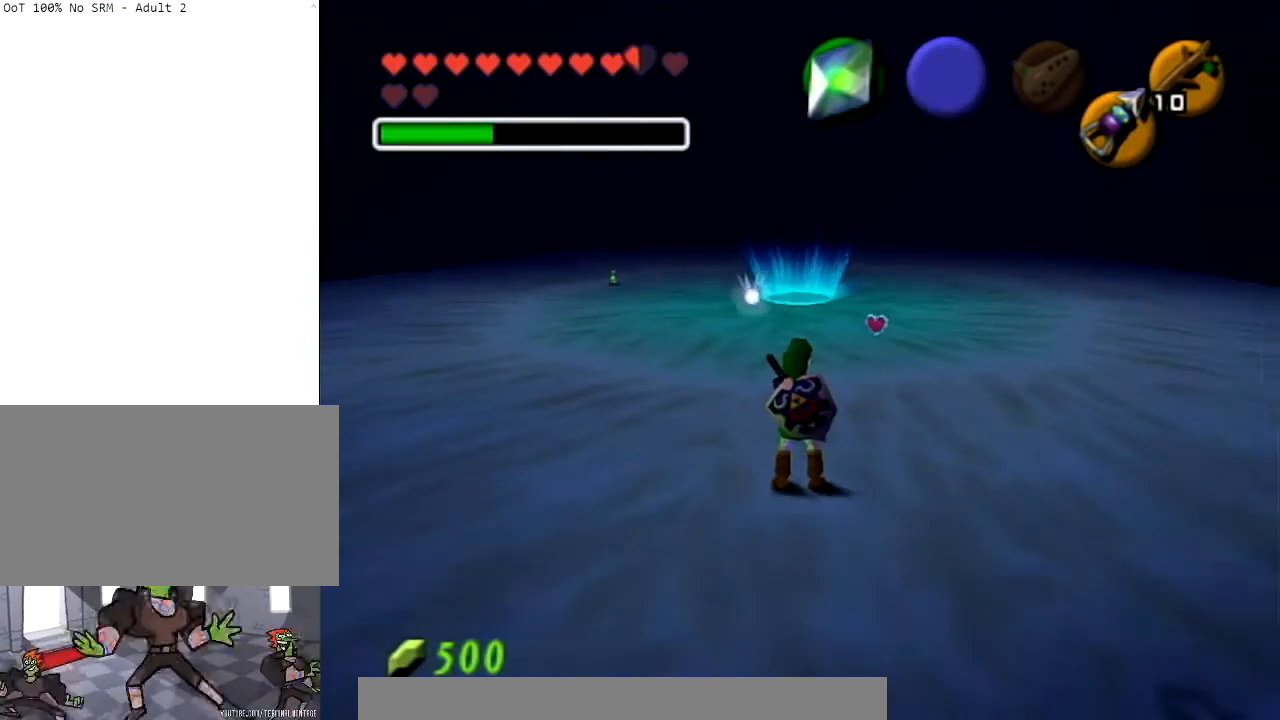
{"buttons": [], "left_stick": "center", "right_stick": "center", "events": []}
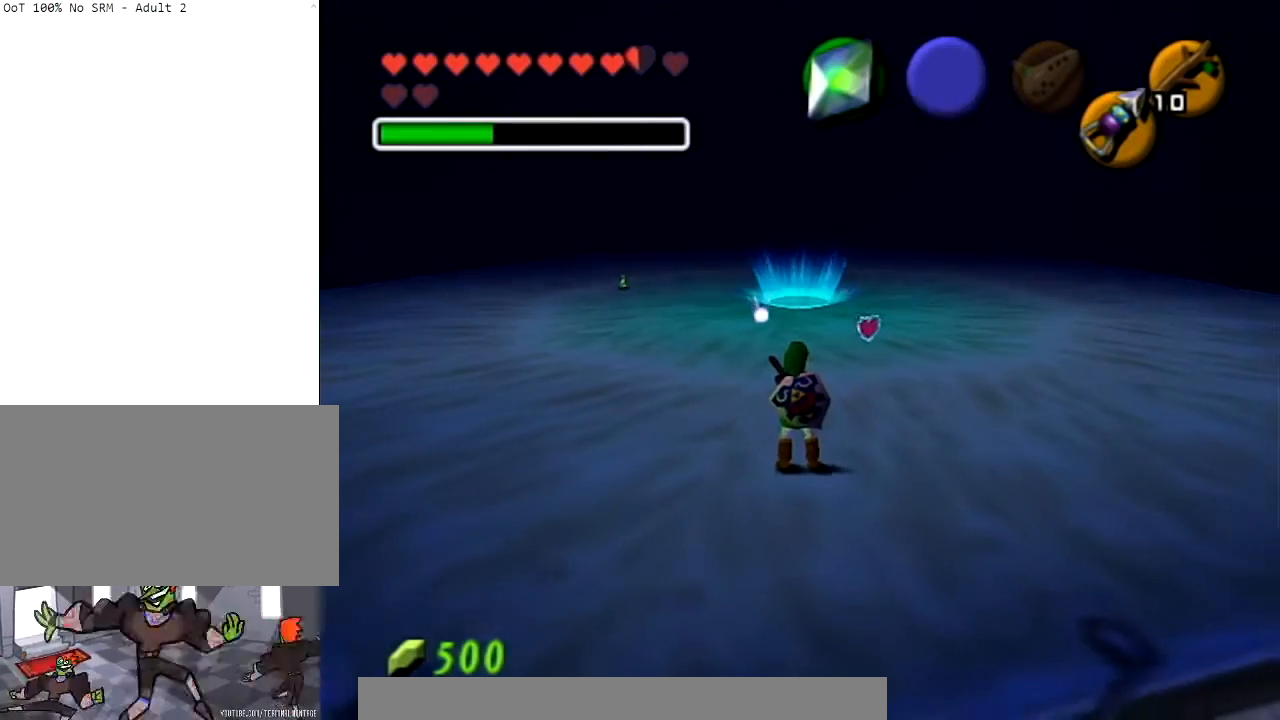
{"buttons": ["L1"], "left_stick": "center", "right_stick": "center", "events": [[367, "L1", "down"]]}
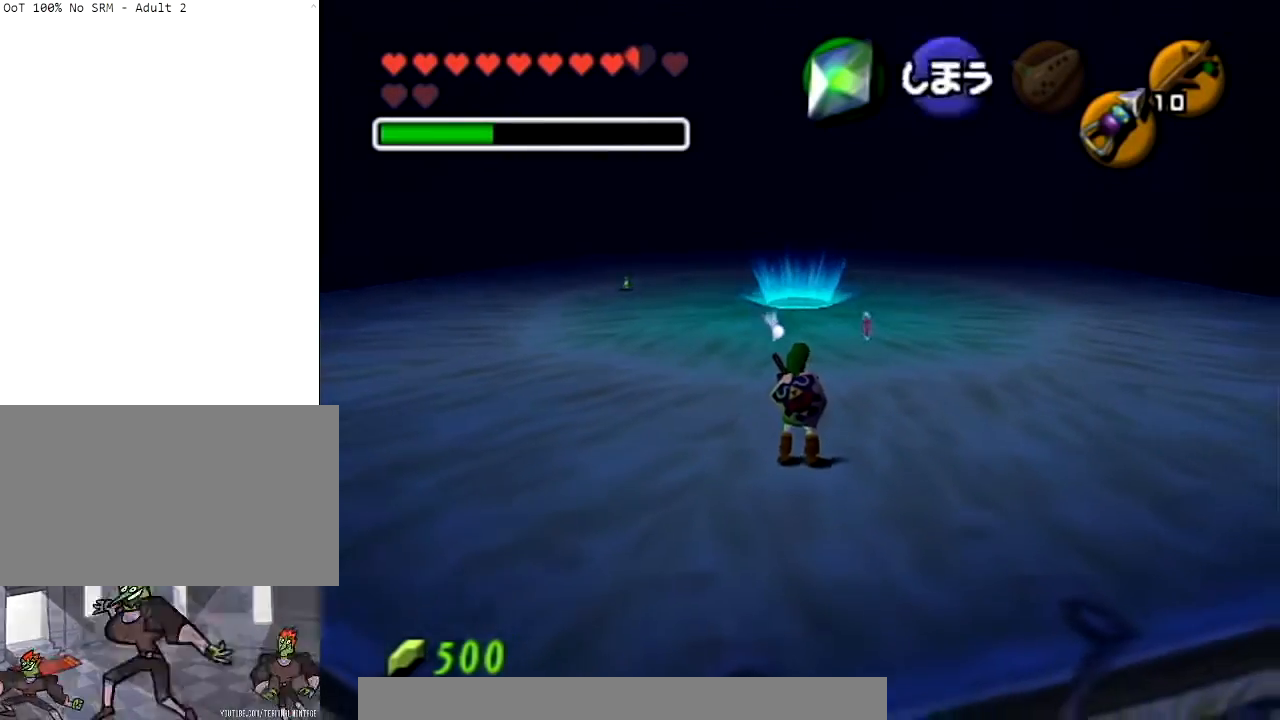
{"buttons": ["L1"], "left_stick": "center", "right_stick": "center", "events": [[34, "L1", "up"], [468, "L1", "down"]]}
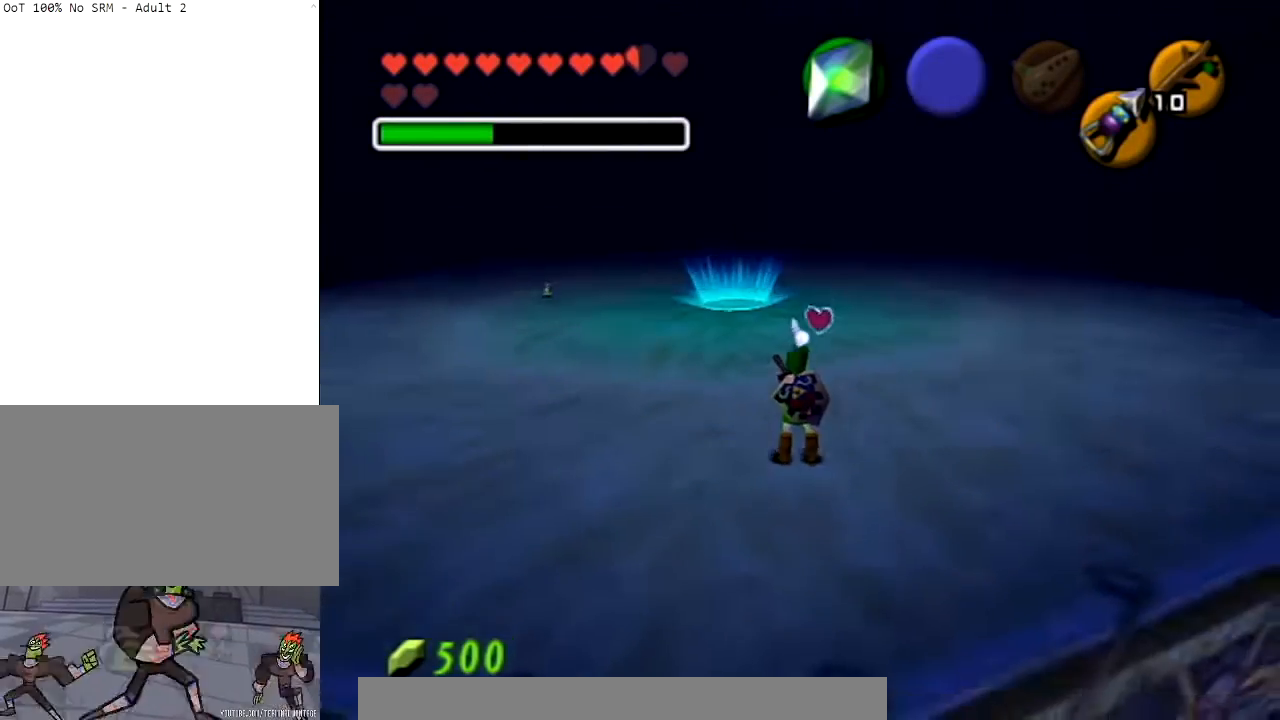
{"buttons": [], "left_stick": "center", "right_stick": "center", "events": [[167, "L1", "up"]]}
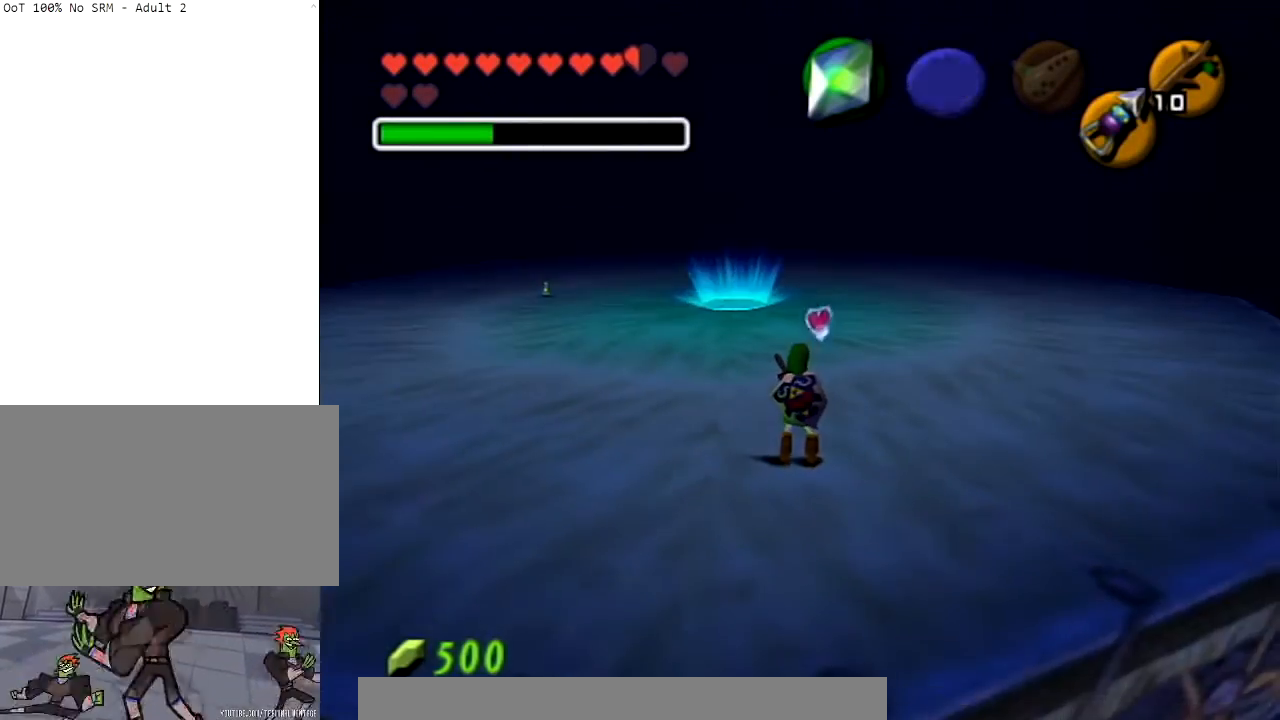
{"buttons": ["L1"], "left_stick": "up", "right_stick": "center", "events": [[34, "L1", "down"], [301, "left_stick", "up"]]}
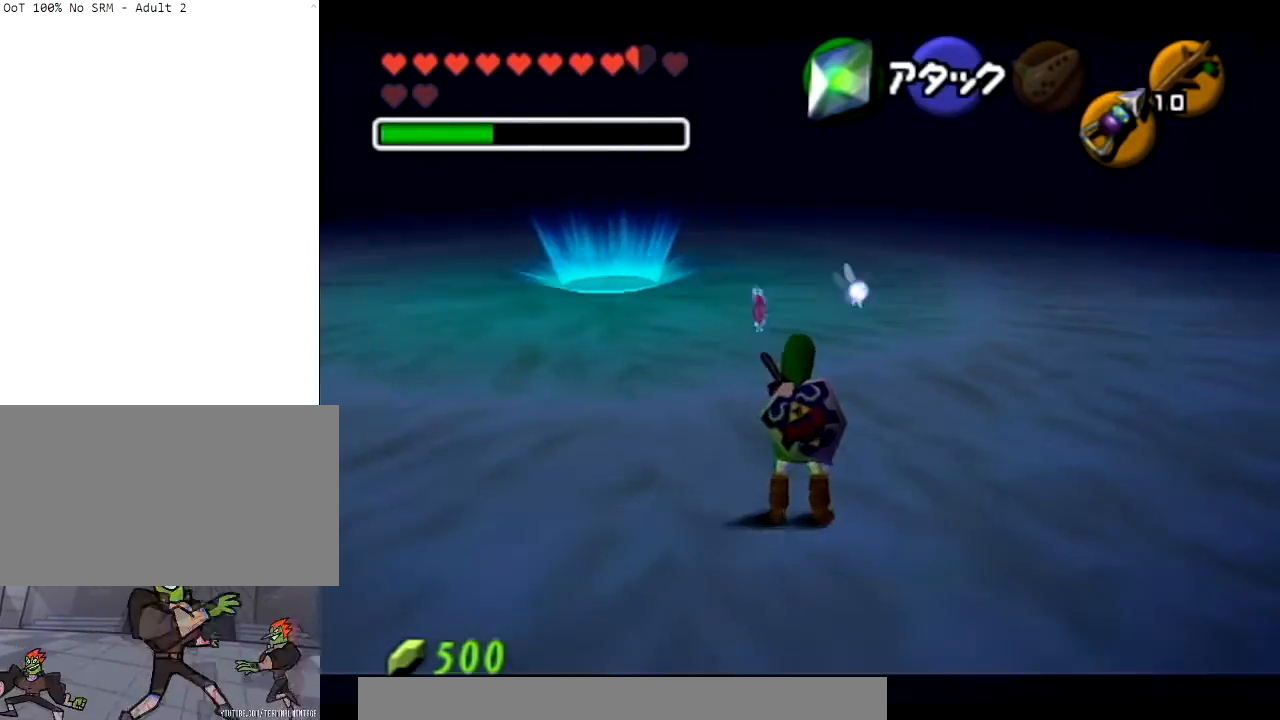
{"buttons": ["L1"], "left_stick": "up", "right_stick": "center", "events": []}
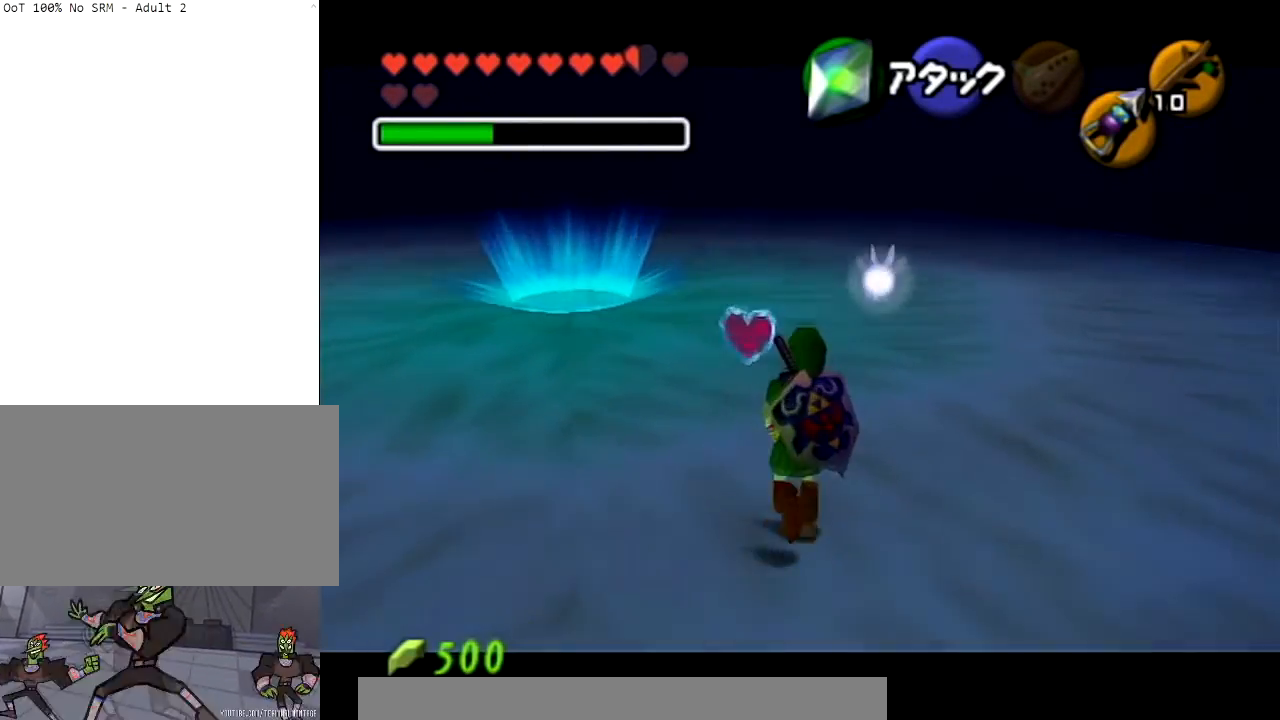
{"buttons": ["L1"], "left_stick": "up", "right_stick": "center", "events": []}
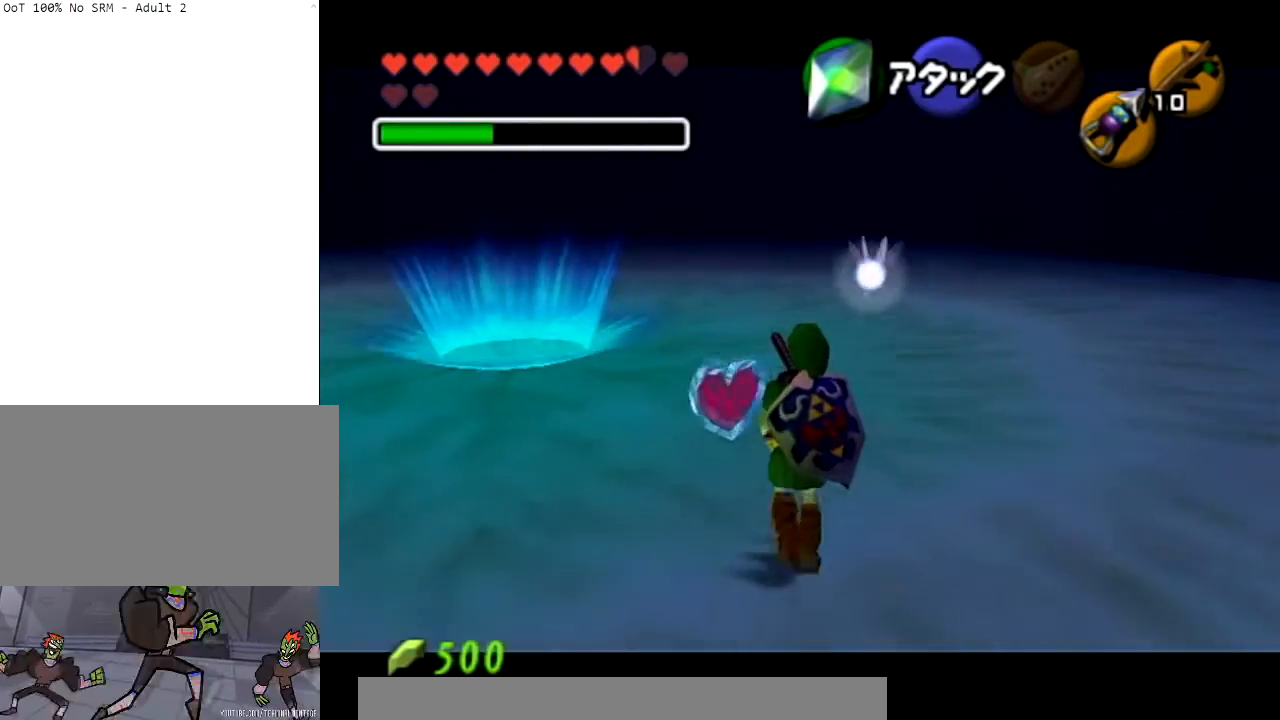
{"buttons": [], "left_stick": "center", "right_stick": "center", "events": [[467, "L1", "up"], [500, "left_stick", "center"]]}
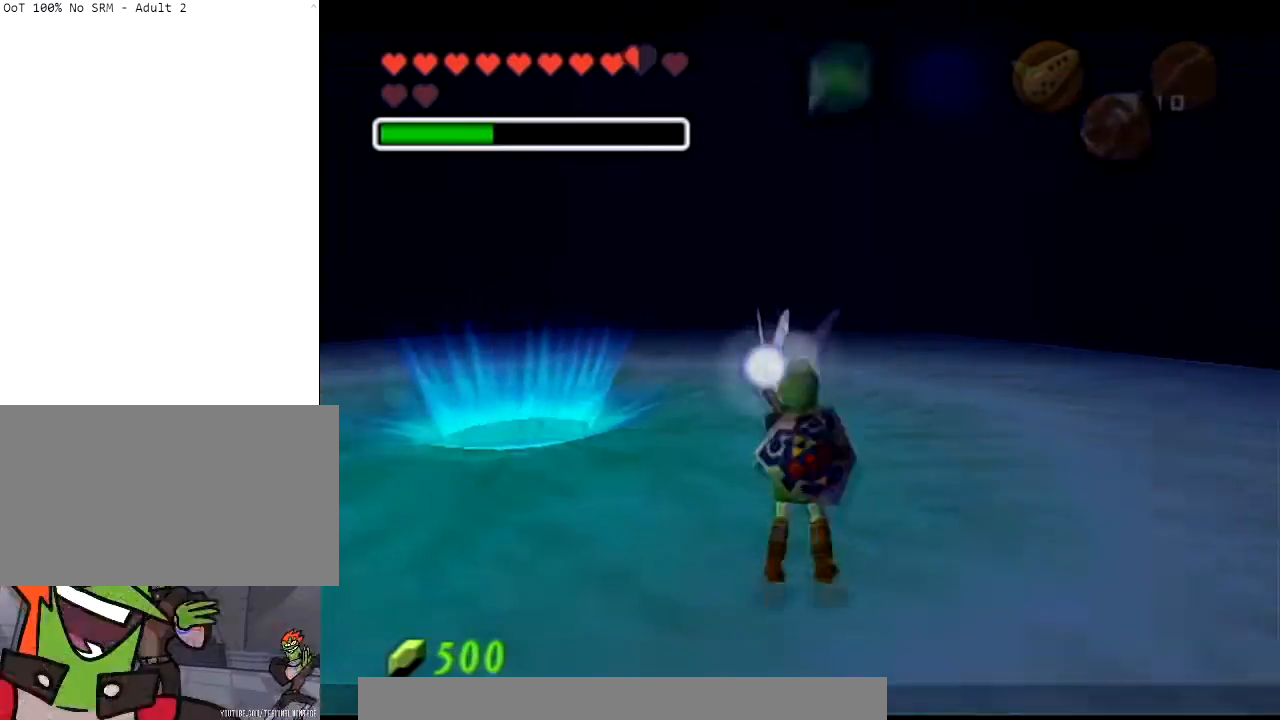
{"buttons": ["B"], "left_stick": "center", "right_stick": "center", "events": [[234, "B", "down"], [367, "B", "up"], [468, "B", "down"]]}
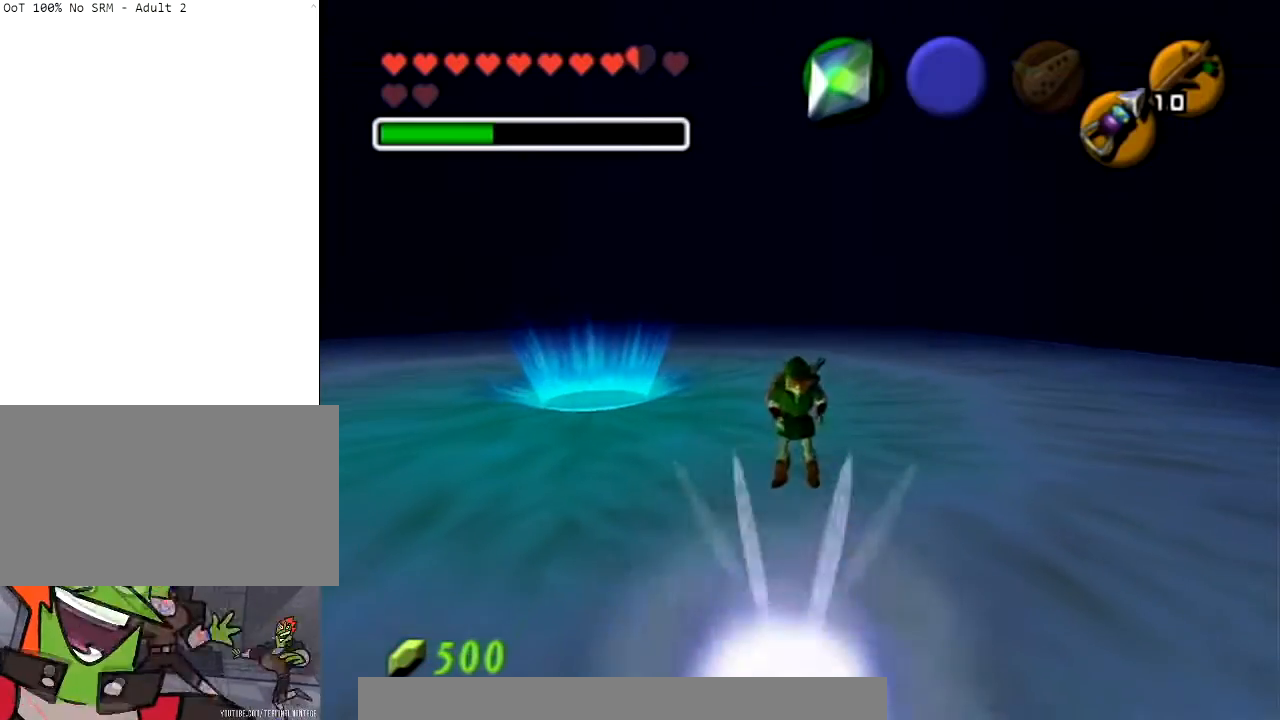
{"buttons": ["B"], "left_stick": "center", "right_stick": "center", "events": [[33, "B", "up"], [133, "B", "down"], [200, "B", "up"], [300, "B", "down"], [367, "B", "up"], [467, "B", "down"]]}
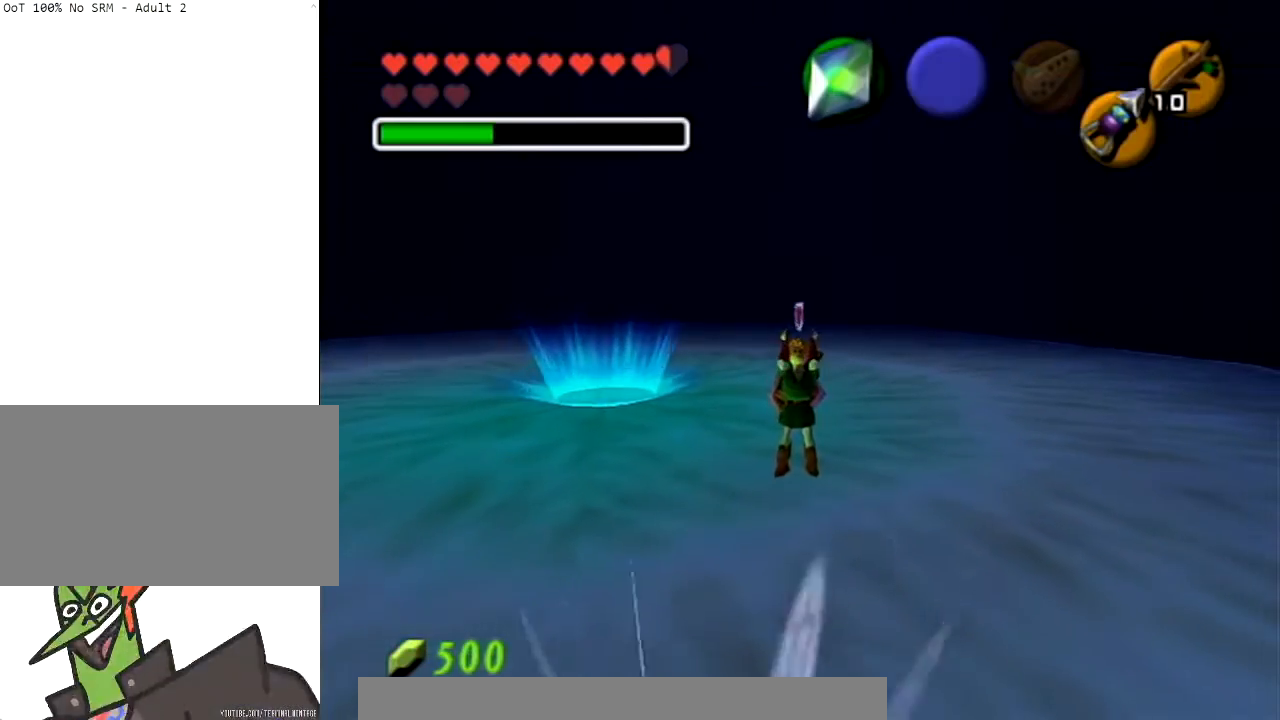
{"buttons": ["B"], "left_stick": "center", "right_stick": "center", "events": [[34, "B", "up"], [101, "B", "down"], [201, "B", "up"], [301, "B", "down"], [434, "B", "up"], [501, "B", "down"]]}
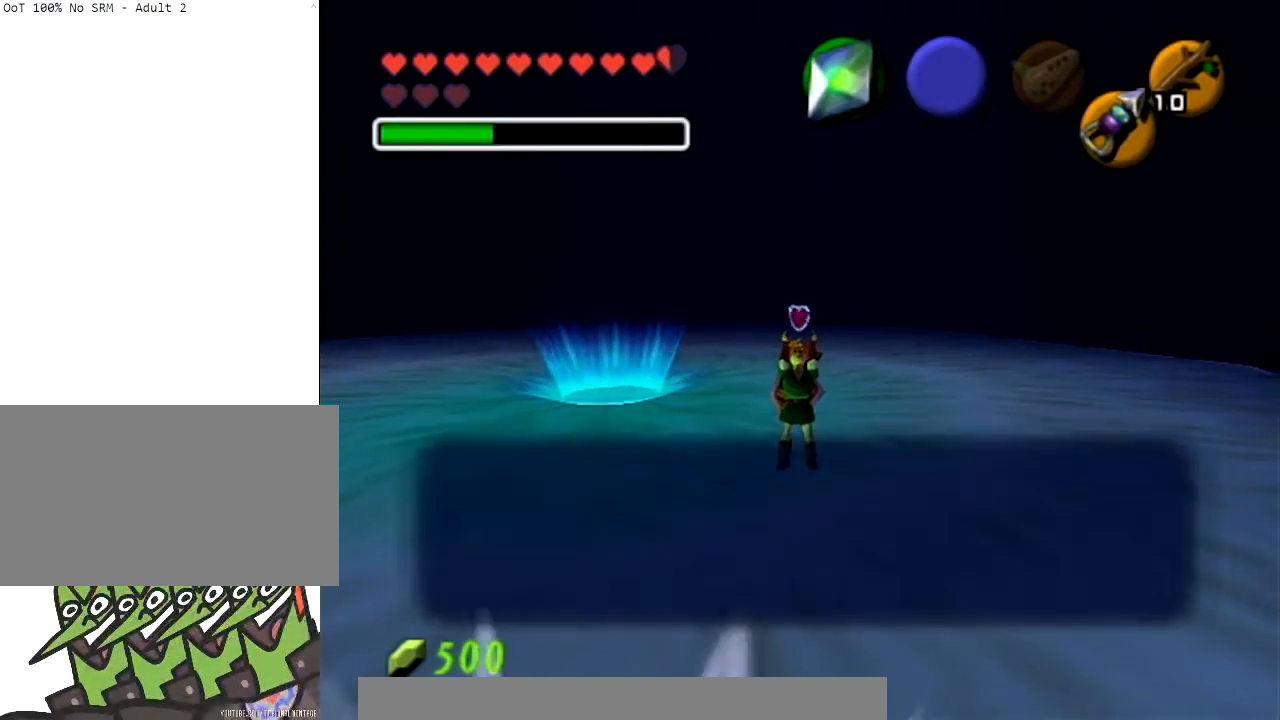
{"buttons": [], "left_stick": "center", "right_stick": "center", "events": [[100, "B", "up"], [200, "B", "down"], [267, "B", "up"], [334, "B", "down"], [467, "B", "up"]]}
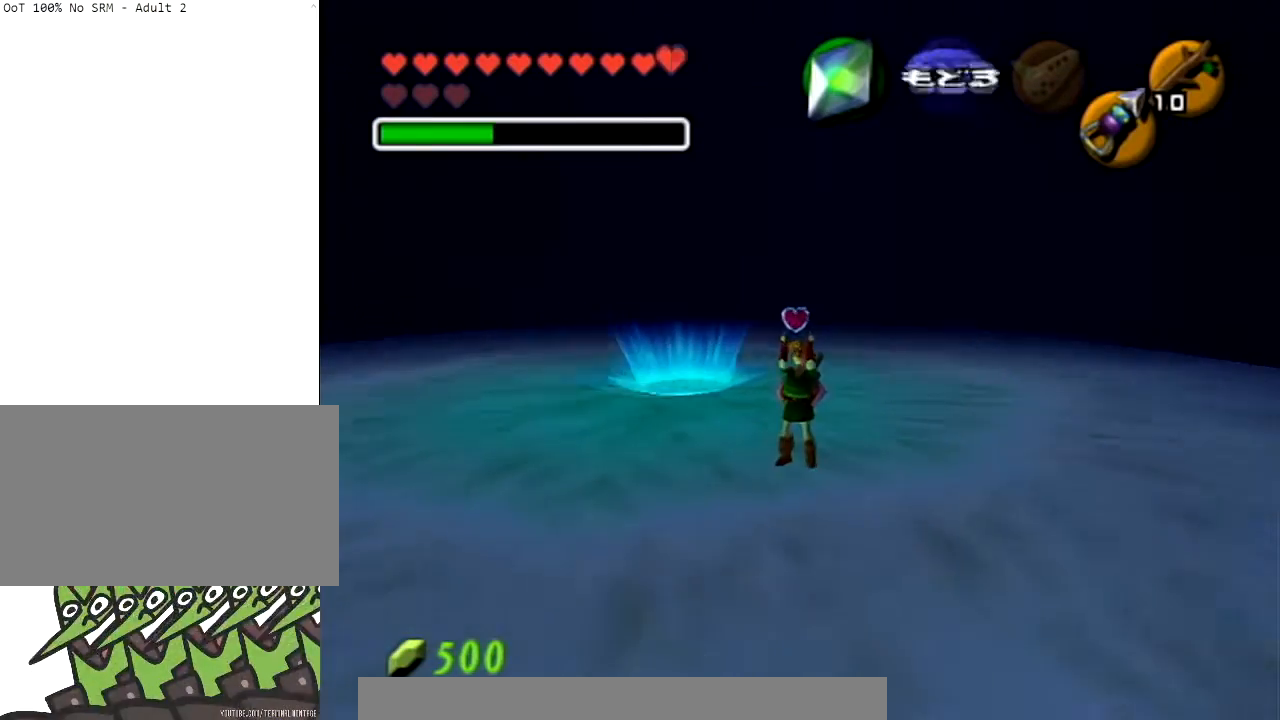
{"buttons": [], "left_stick": "center", "right_stick": "center", "events": []}
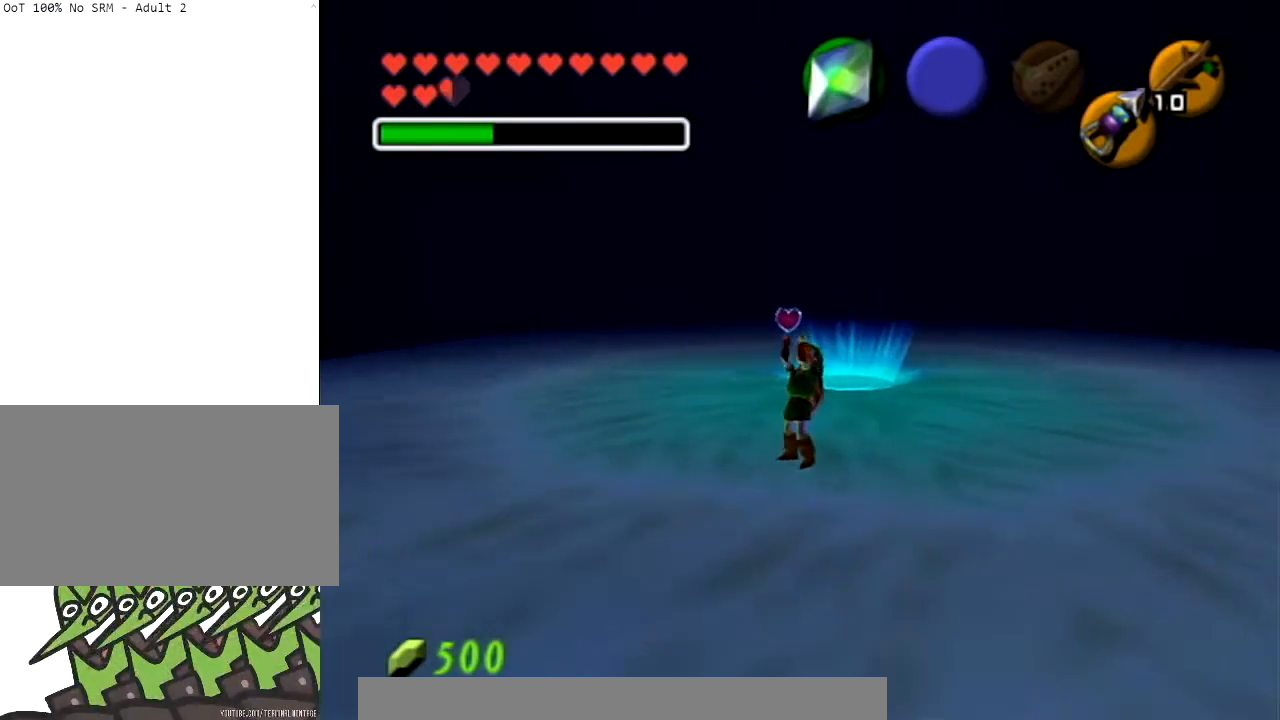
{"buttons": ["R1"], "left_stick": "center", "right_stick": "center", "events": [[200, "R1", "down"]]}
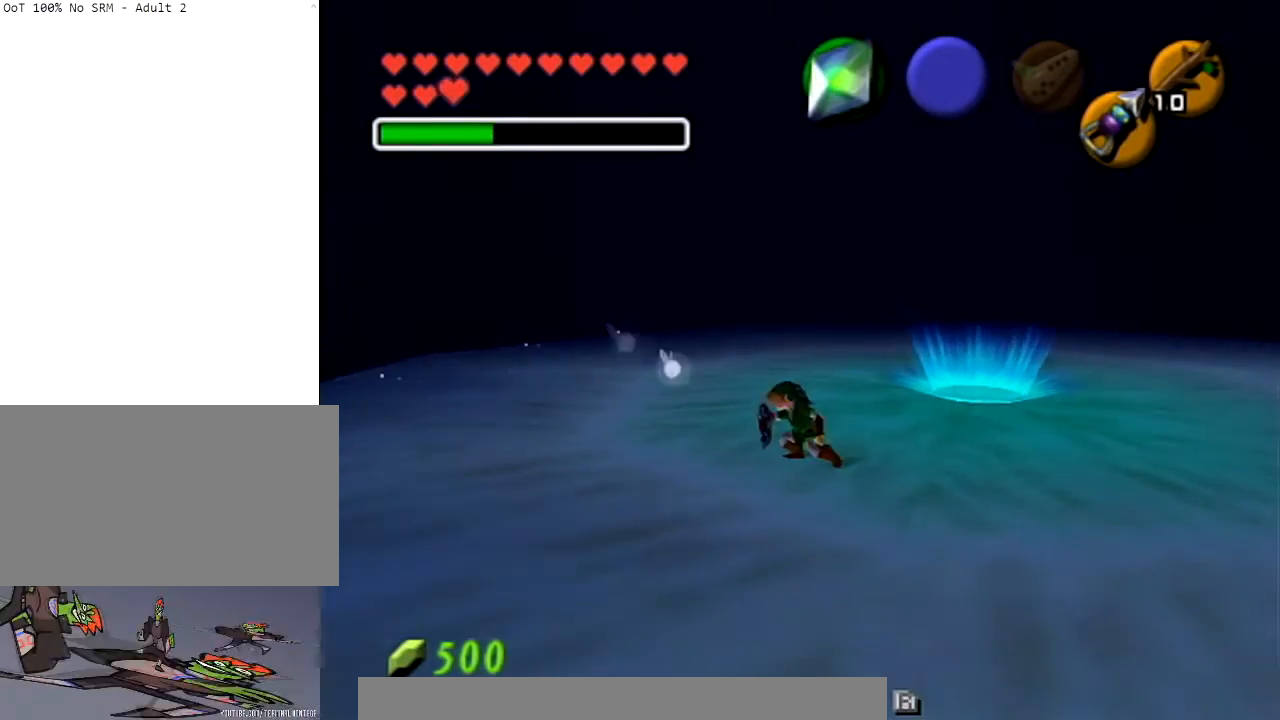
{"buttons": ["L1", "R1"], "left_stick": "center", "right_stick": "center", "events": [[134, "L1", "down"]]}
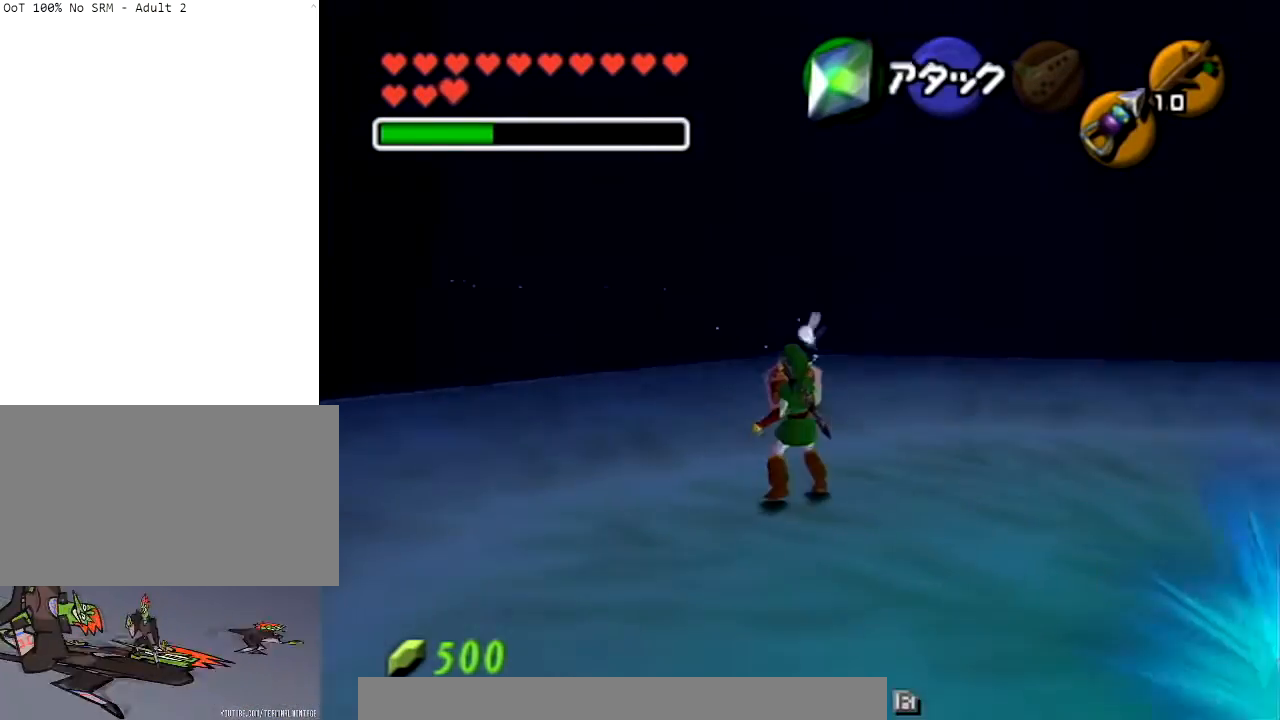
{"buttons": ["L1", "R1"], "left_stick": "center", "right_stick": "center", "events": [[200, "left_stick", "down"], [234, "A", "down"], [367, "A", "up"], [367, "left_stick", "center"]]}
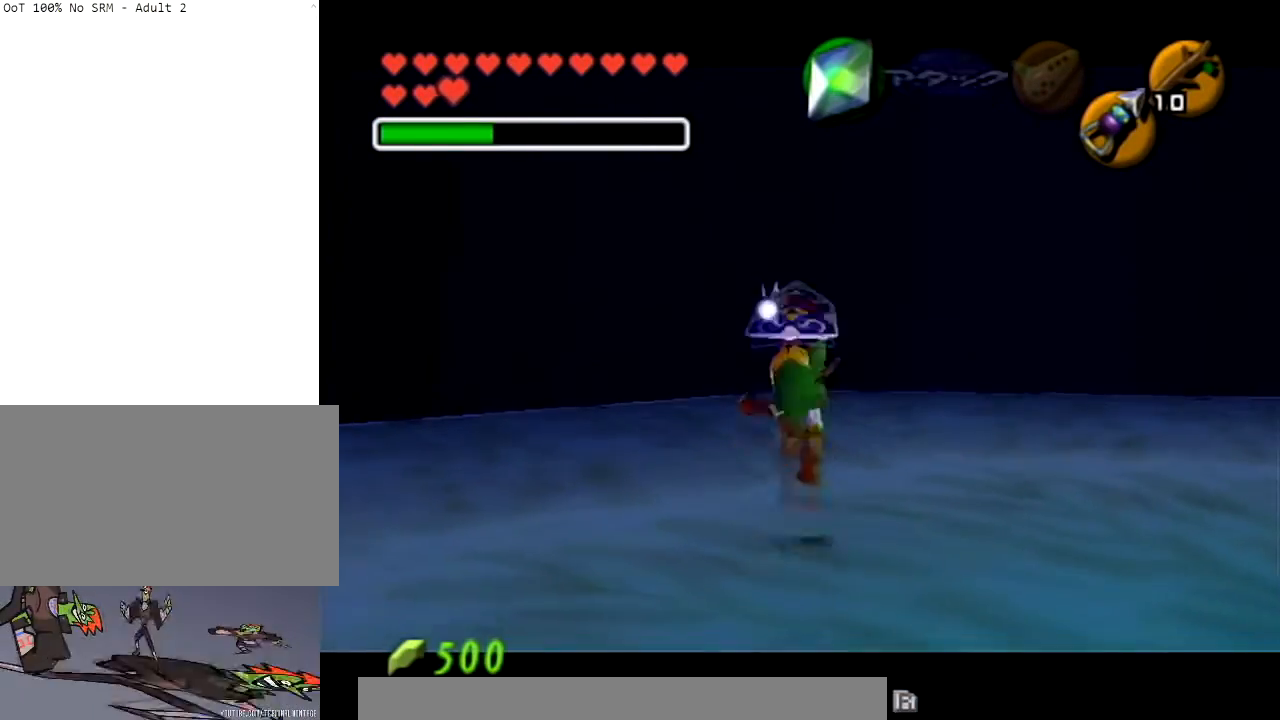
{"buttons": ["A", "L1"], "left_stick": "right", "right_stick": "center", "events": [[67, "R1", "up"], [434, "A", "down"], [434, "left_stick", "right"]]}
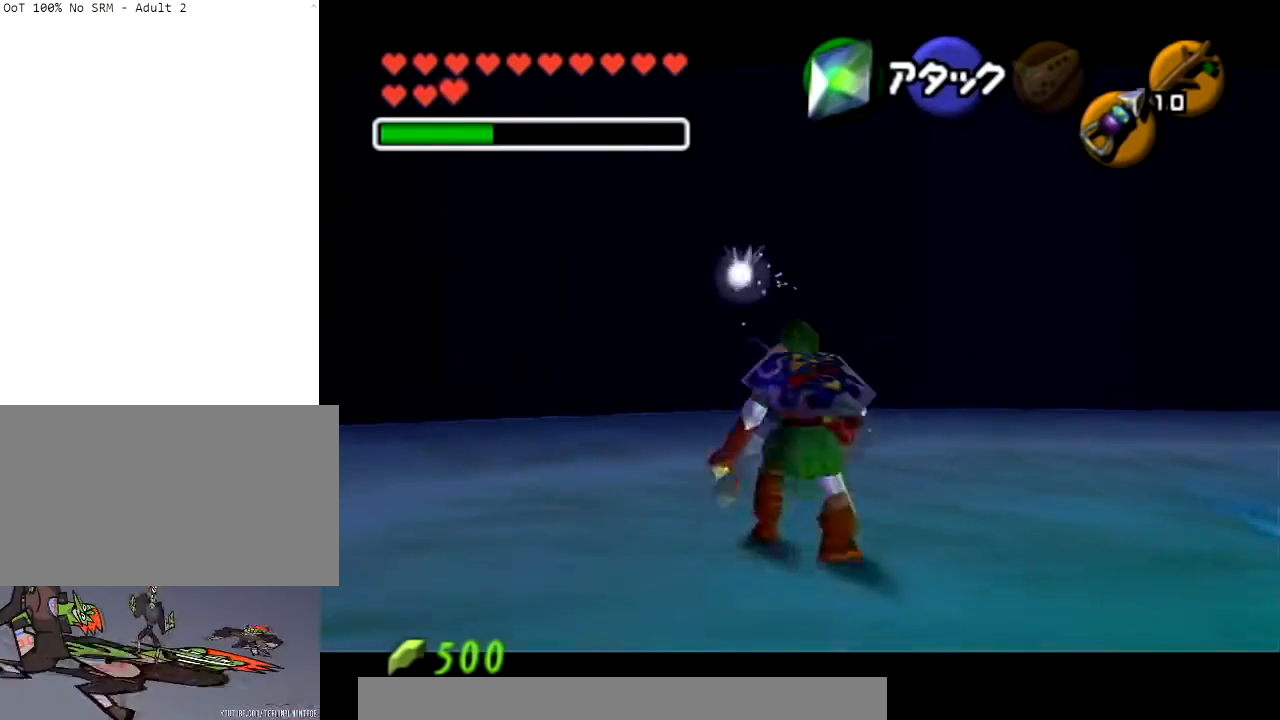
{"buttons": [], "left_stick": "center", "right_stick": "center", "events": [[167, "A", "up"], [167, "left_stick", "center"], [434, "L1", "up"]]}
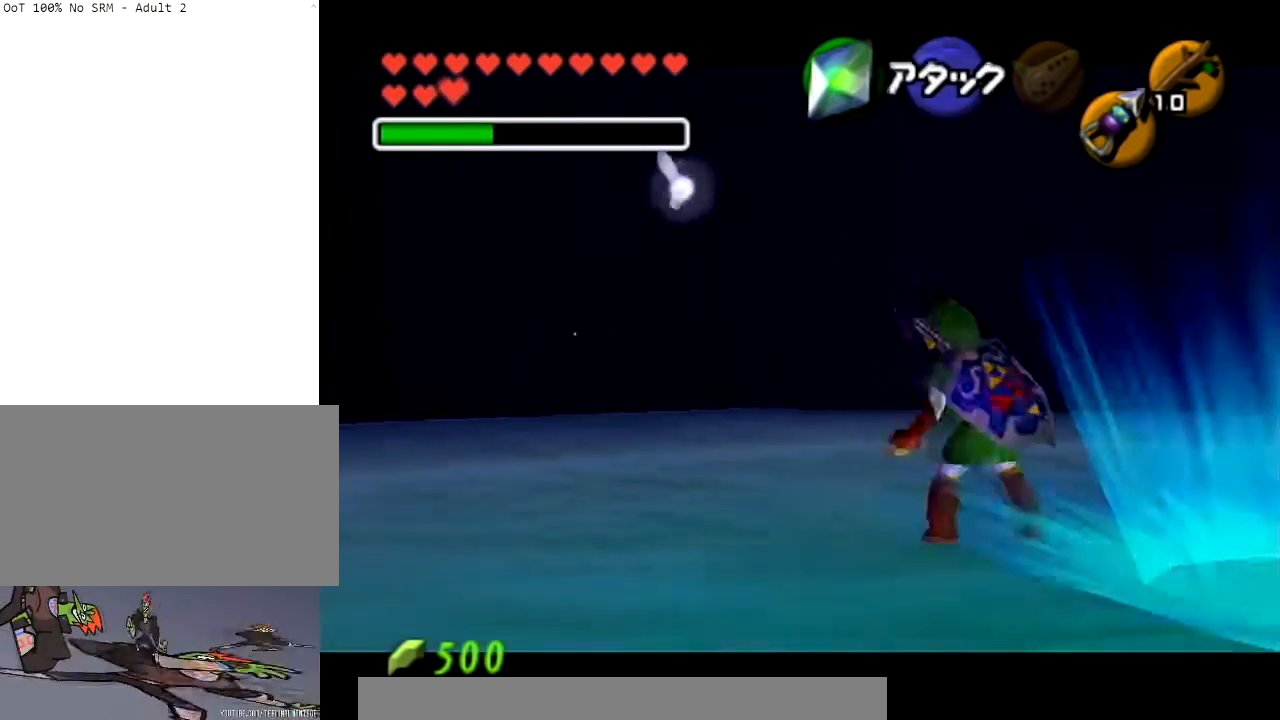
{"buttons": [], "left_stick": "center", "right_stick": "center", "events": []}
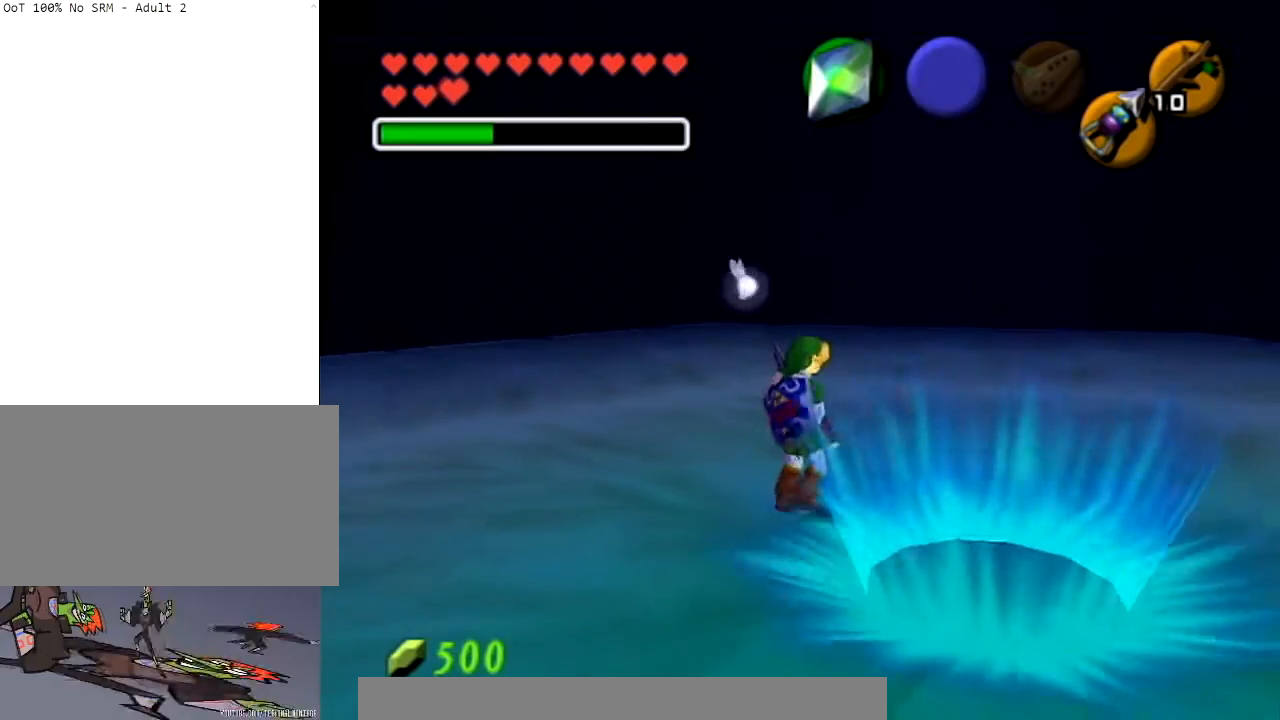
{"buttons": ["L1"], "left_stick": "center", "right_stick": "center", "events": [[400, "L1", "down"]]}
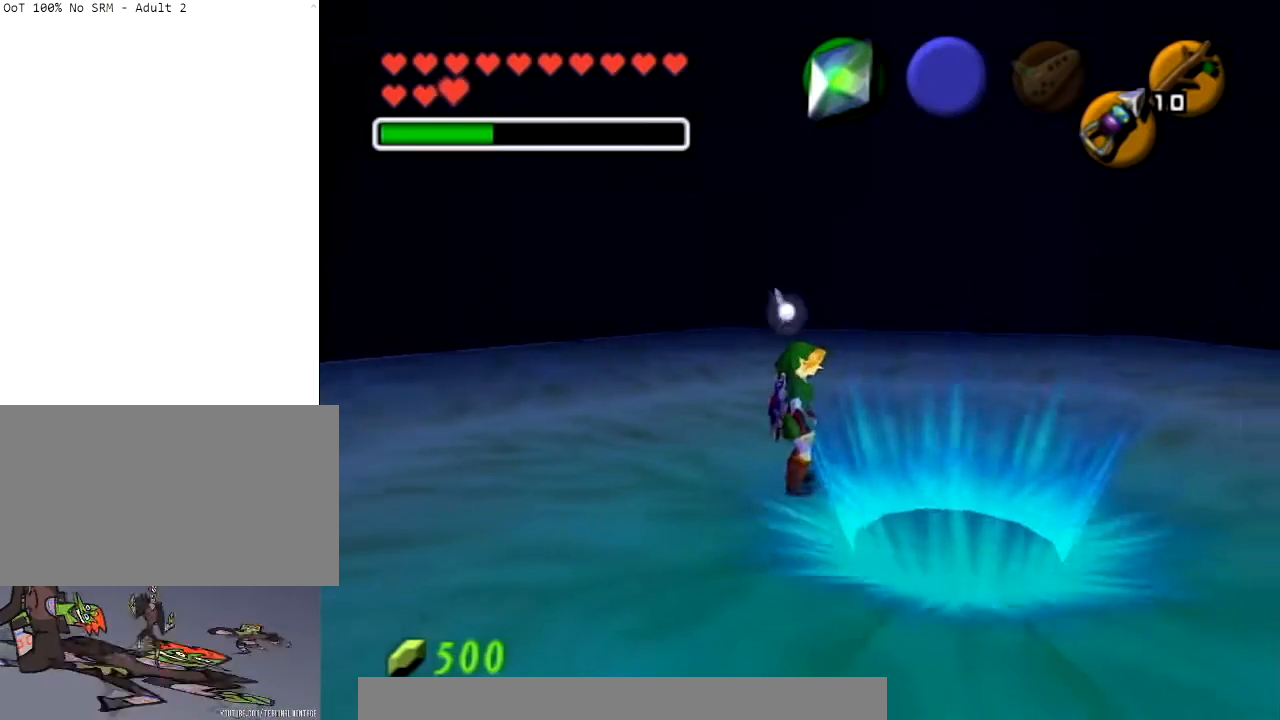
{"buttons": ["L1"], "left_stick": "center", "right_stick": "center", "events": []}